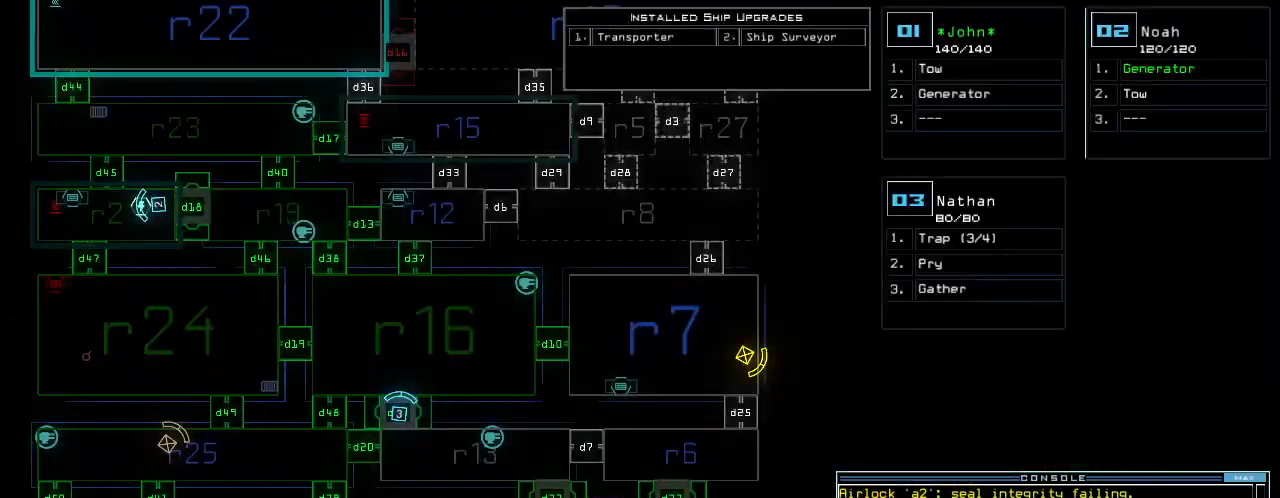
Gameplay with keyboard; each line is a JSON object with the keys held at the frame after it. "events" lists presses ("down") and releases ("up") of ".", "0", "1", "2", "3", "4", "5", "6", "7", "8", "9", "a", "b", "backspace", "c", "caps_lock", "comma", "ctrl_l", "ctrl_r", "d", "down", "e", "equals", "escape", "f", "g", "h", "i", "j", "k", "l", "left", "m", "minus", "n", "o", "p", "q", "quote", "r", "return", "right", "s", "semicolon", "shift_l", "shift_r", "space", "t", "tab", "tilde", "u", "up", "v", "w", "x", "y" and "z" between this image and that frame as [ms after this image, input, new state], when the widget could be followed in between. No other keys are recorded. Mouse input is not recorded. Not read: other_keys.
{"keys": ["left"], "events": [[160, "3", "down"], [160, "left", "down"], [220, "3", "up"]]}
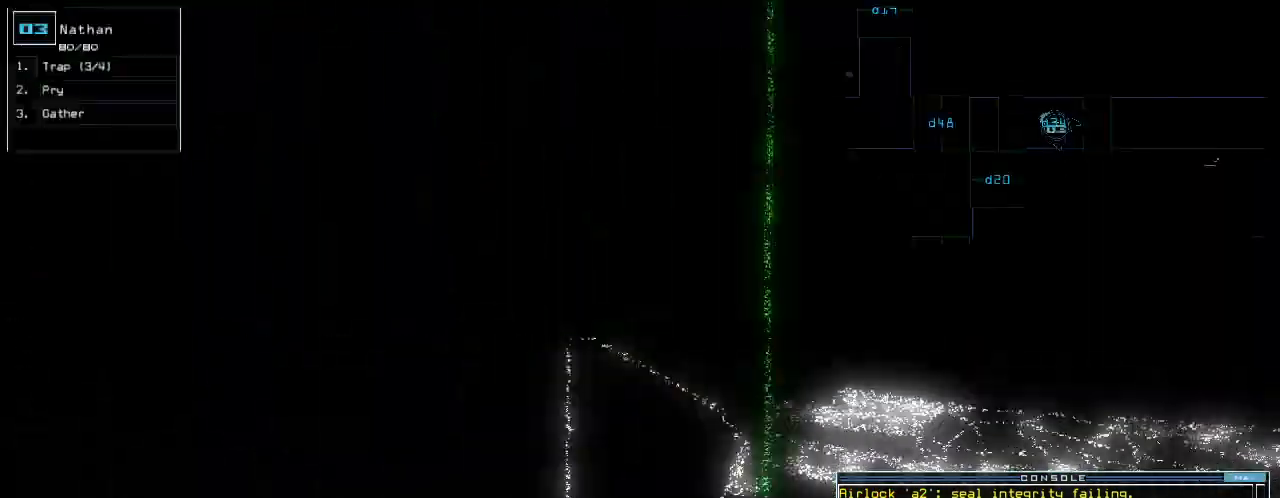
{"keys": ["left"], "events": []}
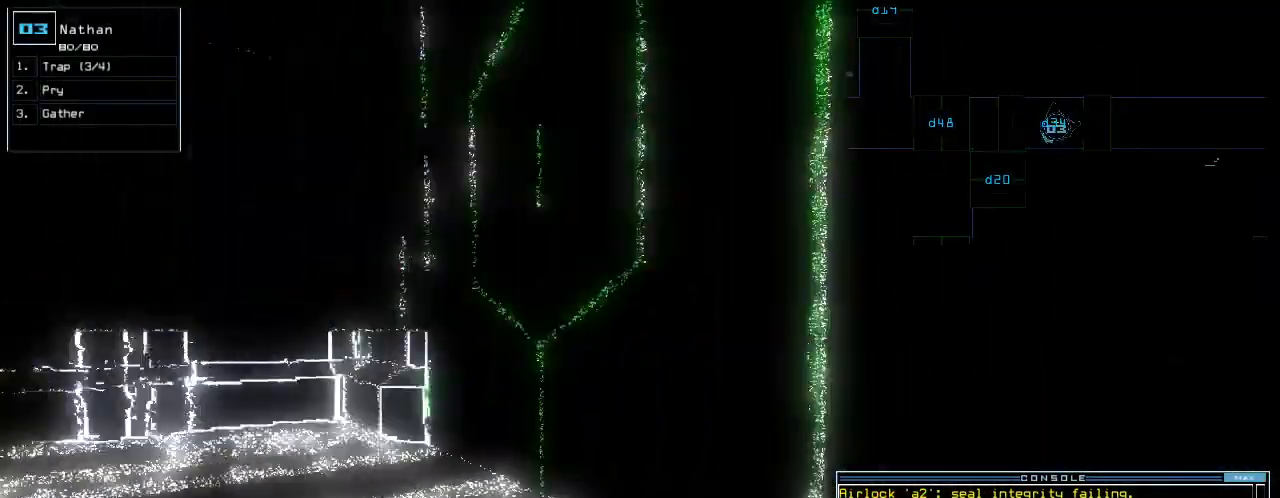
{"keys": [], "events": [[220, "left", "up"], [440, "left", "down"], [500, "left", "up"]]}
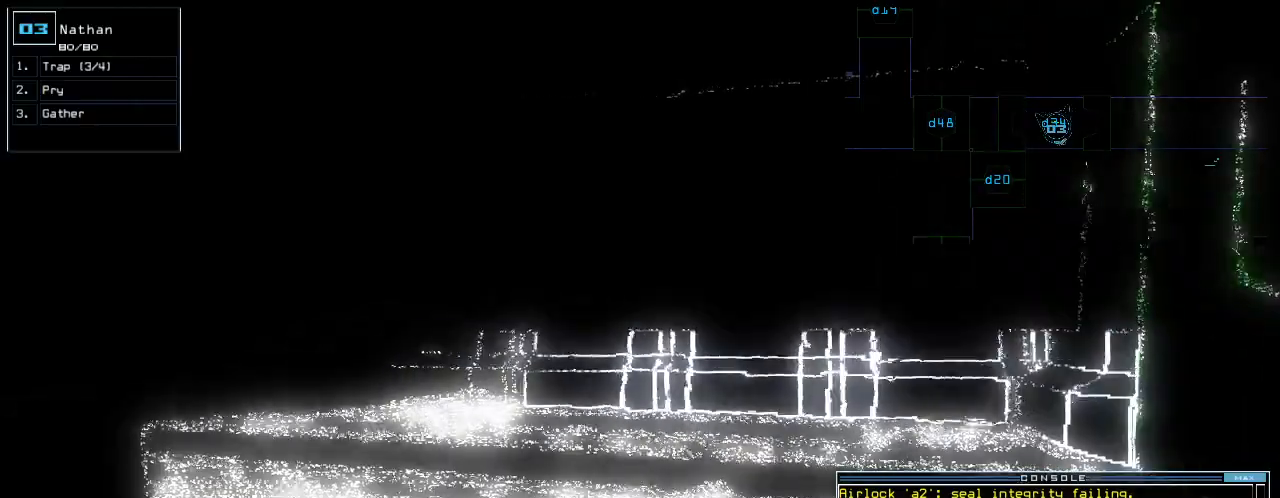
{"keys": [], "events": [[340, "space", "down"], [420, "space", "up"]]}
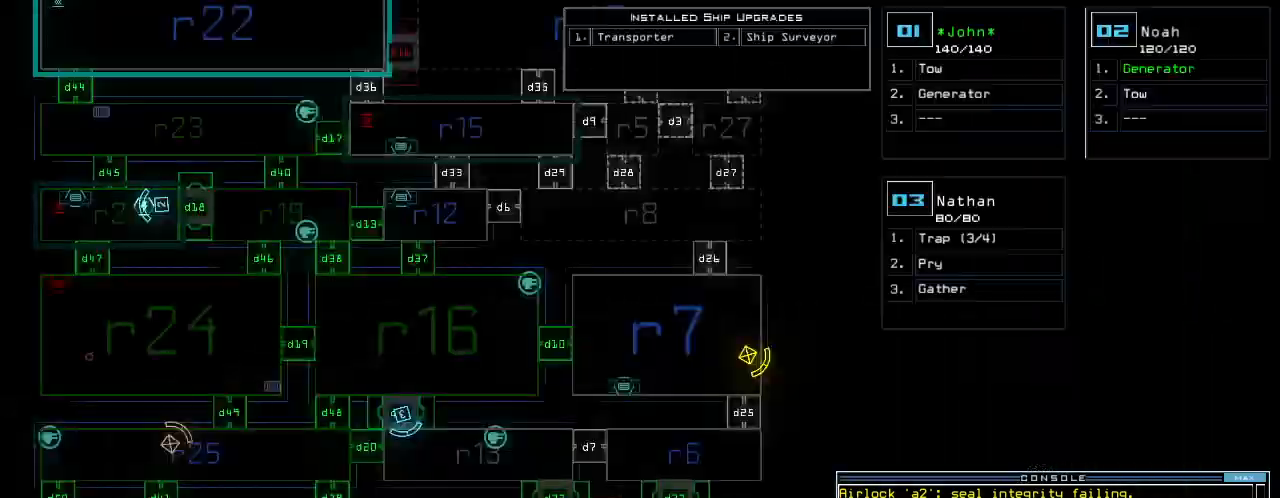
{"keys": [], "events": []}
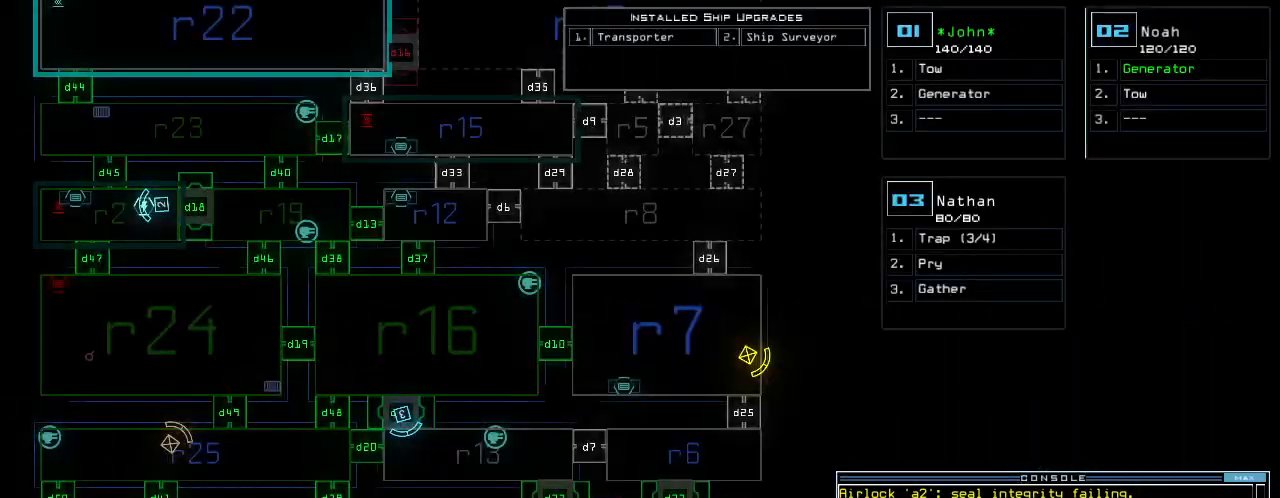
{"keys": [], "events": []}
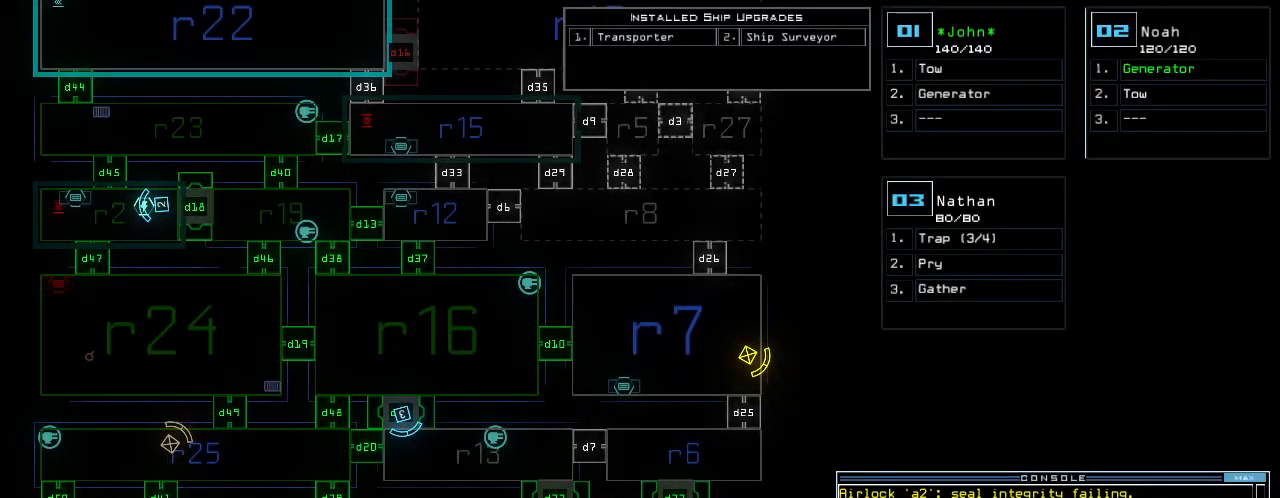
{"keys": [], "events": []}
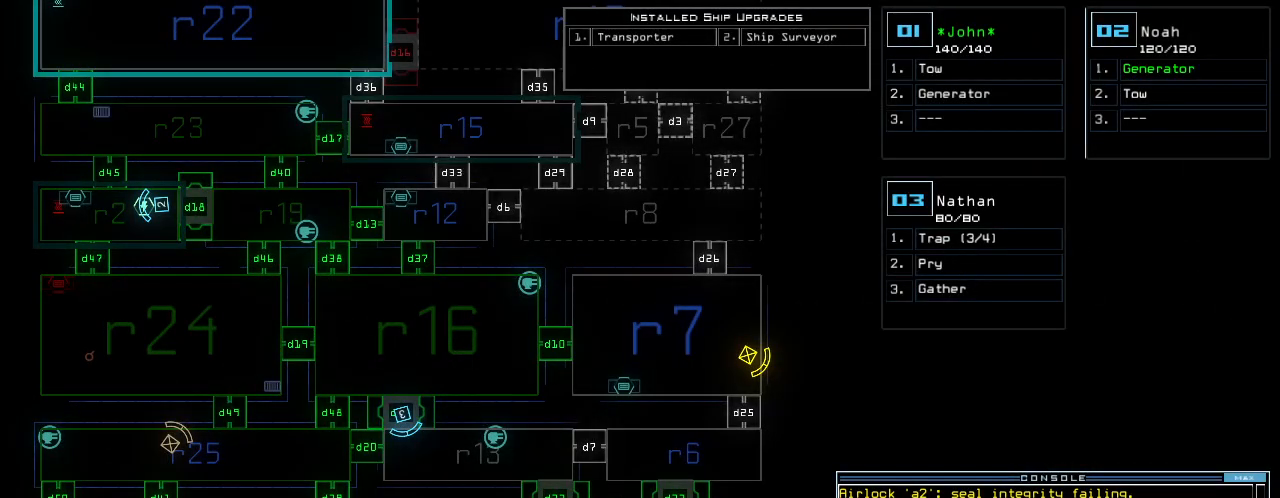
{"keys": [], "events": [[400, "space", "down"], [500, "space", "up"]]}
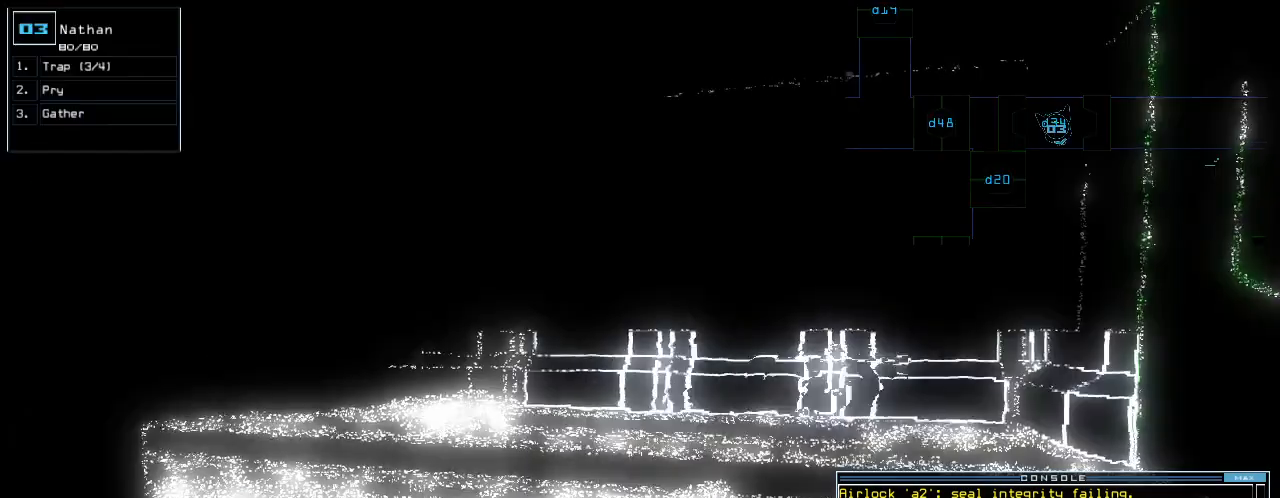
{"keys": ["up"], "events": [[340, "up", "down"]]}
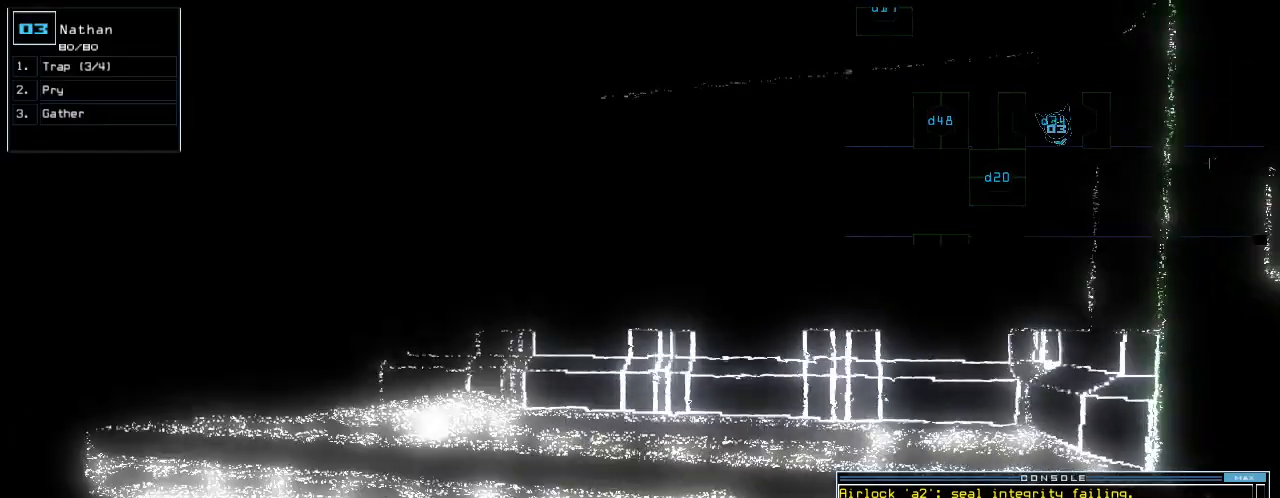
{"keys": ["left"]}
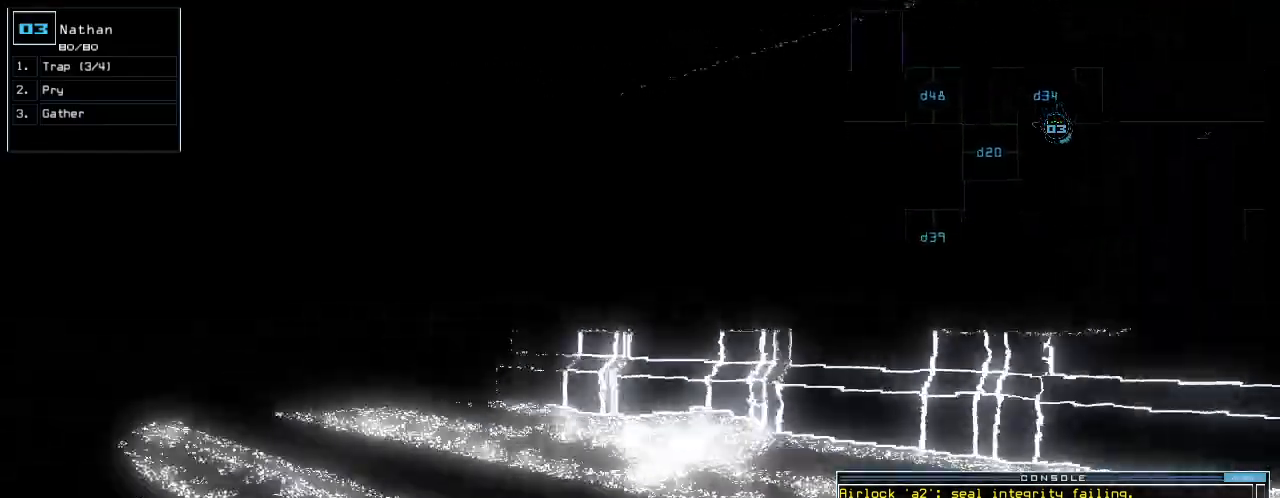
{"keys": [], "events": [[40, "left", "up"]]}
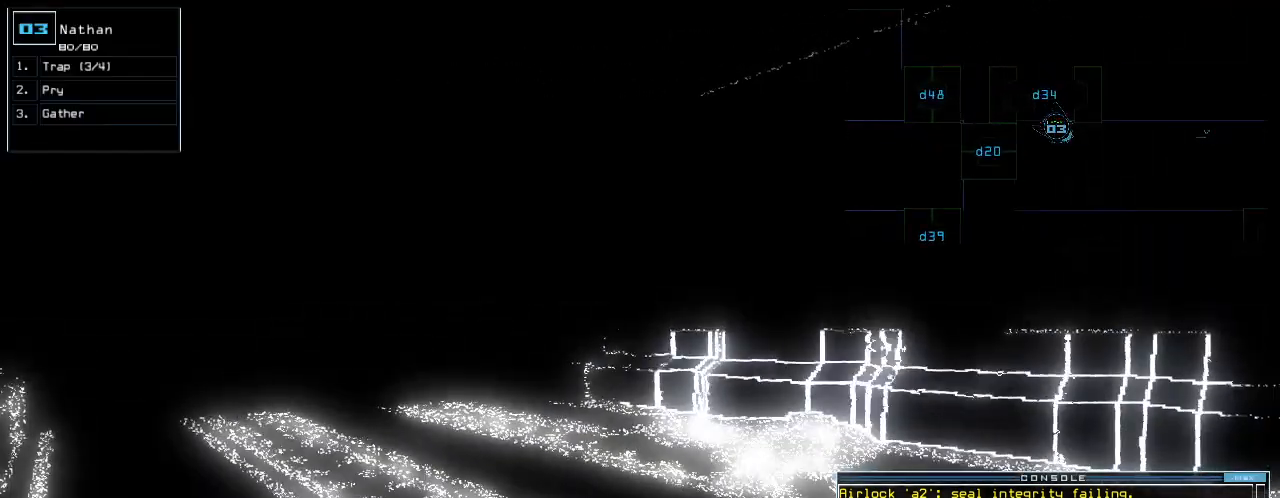
{"keys": ["up"], "events": [[140, "right", "down"], [200, "up", "down"], [260, "right", "up"], [360, "left", "down"], [480, "left", "up"]]}
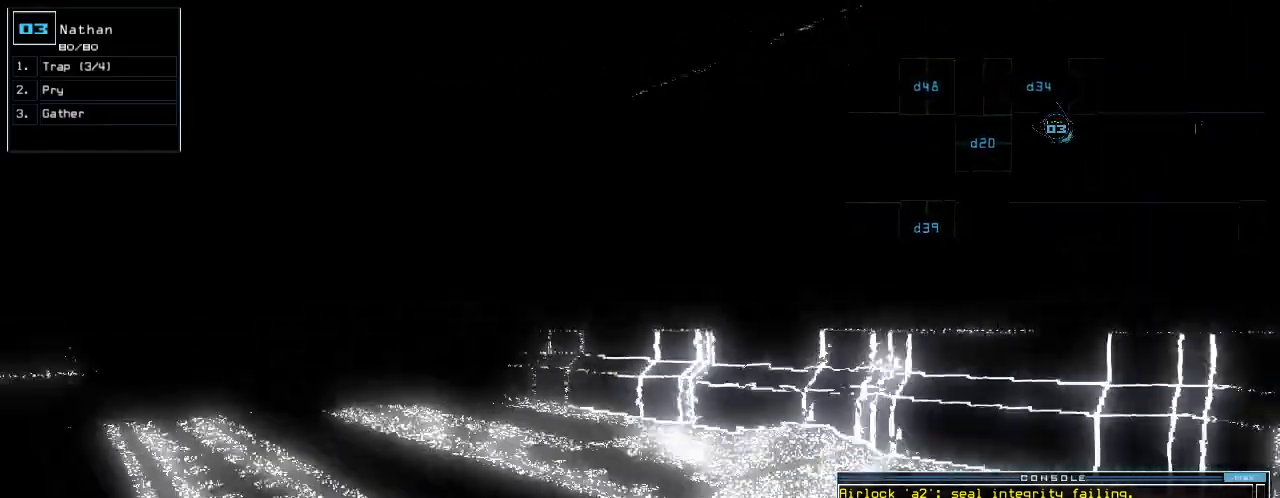
{"keys": [], "events": [[160, "left", "down"], [300, "left", "up"], [360, "up", "up"]]}
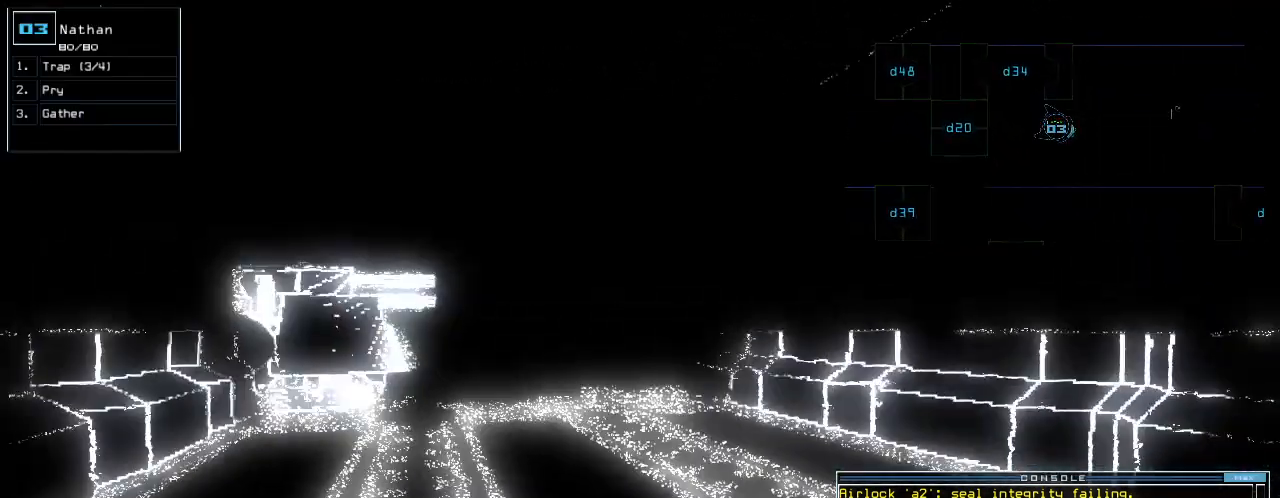
{"keys": ["up"], "events": [[80, "left", "down"], [140, "up", "down"], [160, "left", "up"]]}
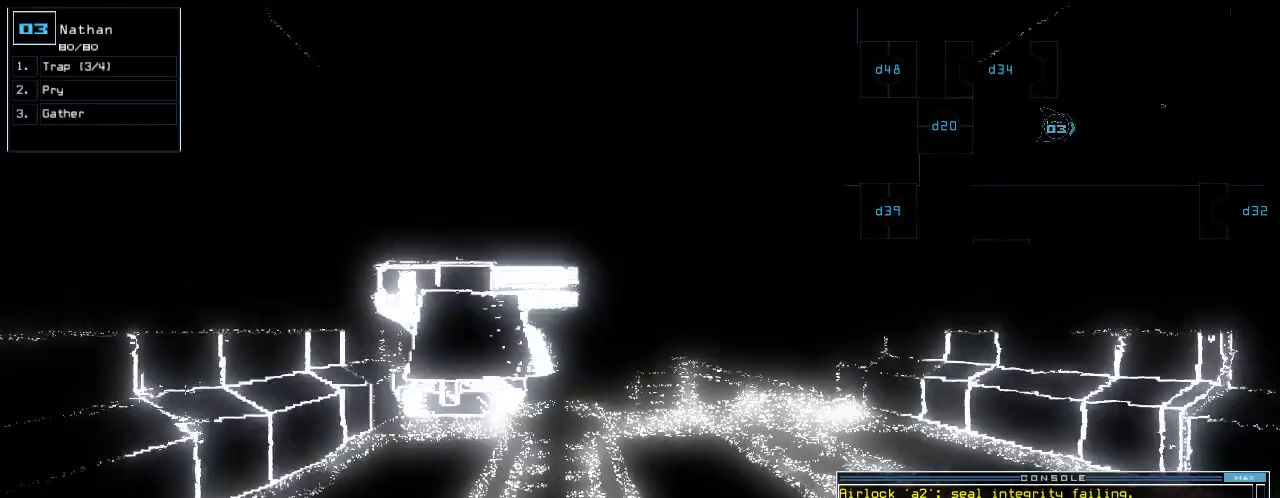
{"keys": [], "events": [[60, "up", "up"], [300, "space", "down"], [360, "space", "up"]]}
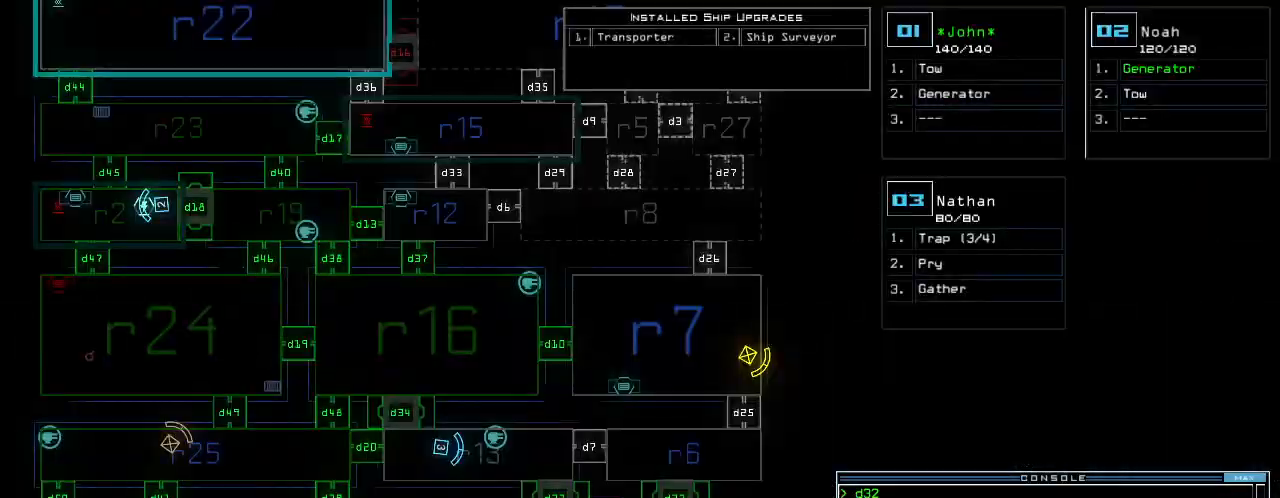
{"keys": [], "events": []}
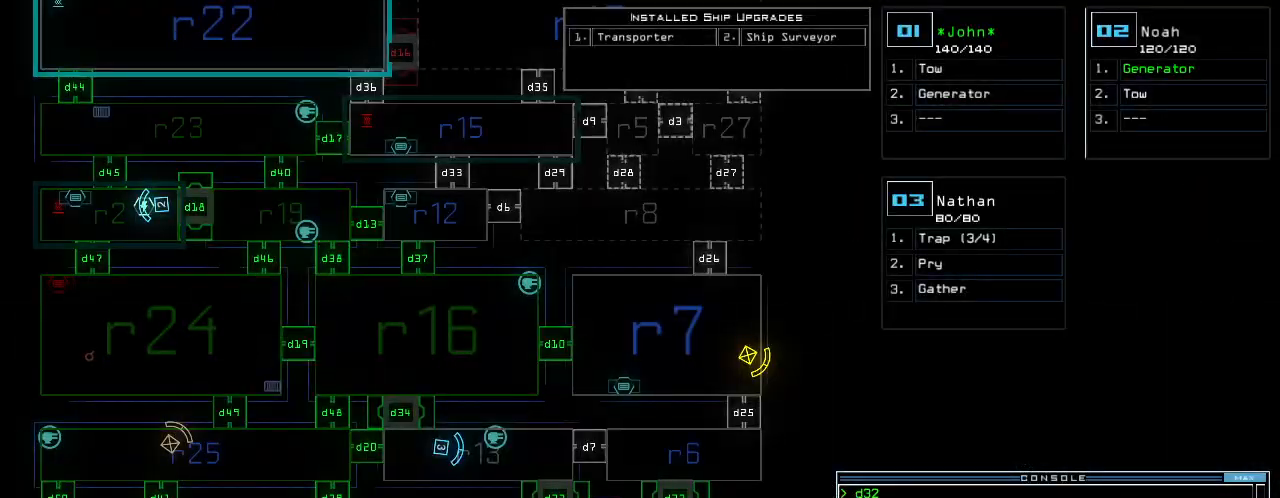
{"keys": [], "events": [[60, "space", "down"], [120, "space", "up"]]}
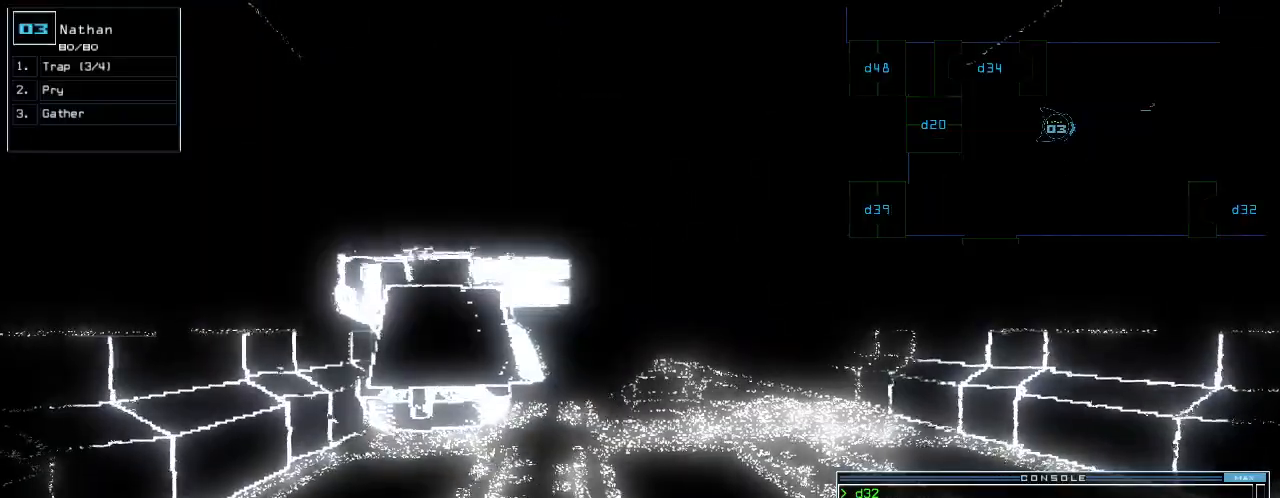
{"keys": [], "events": [[160, "space", "down"], [260, "space", "up"]]}
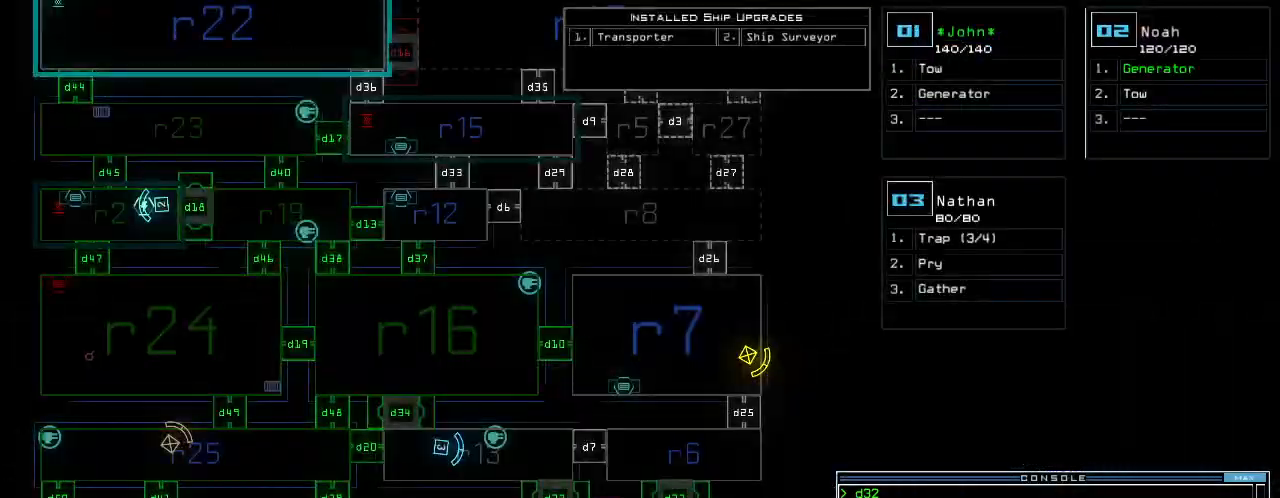
{"keys": [], "events": [[120, "space", "down"], [200, "space", "up"]]}
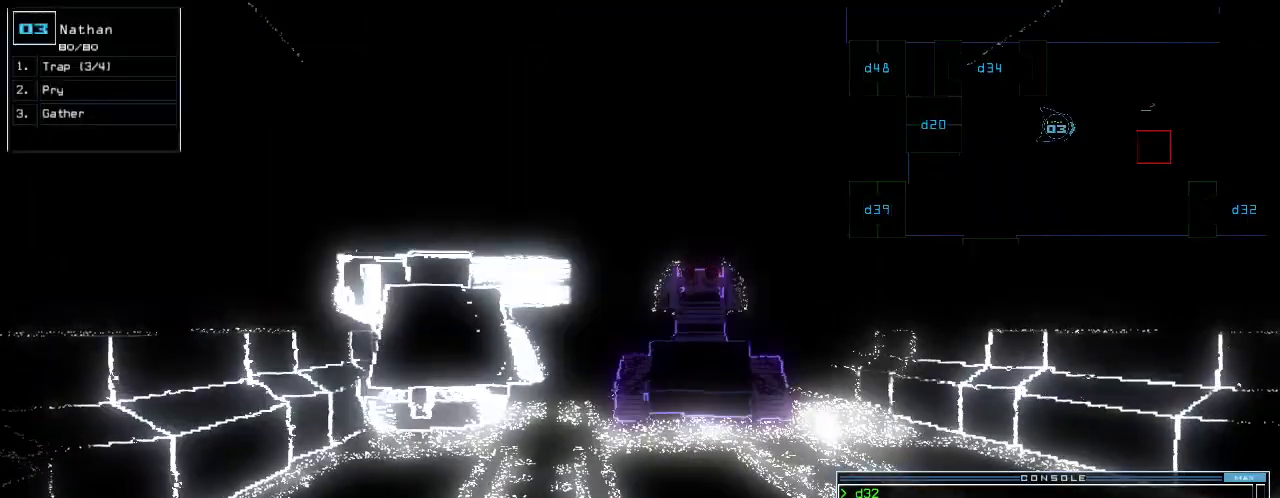
{"keys": ["down"], "events": [[120, "down", "down"], [380, "right", "down"], [500, "right", "up"]]}
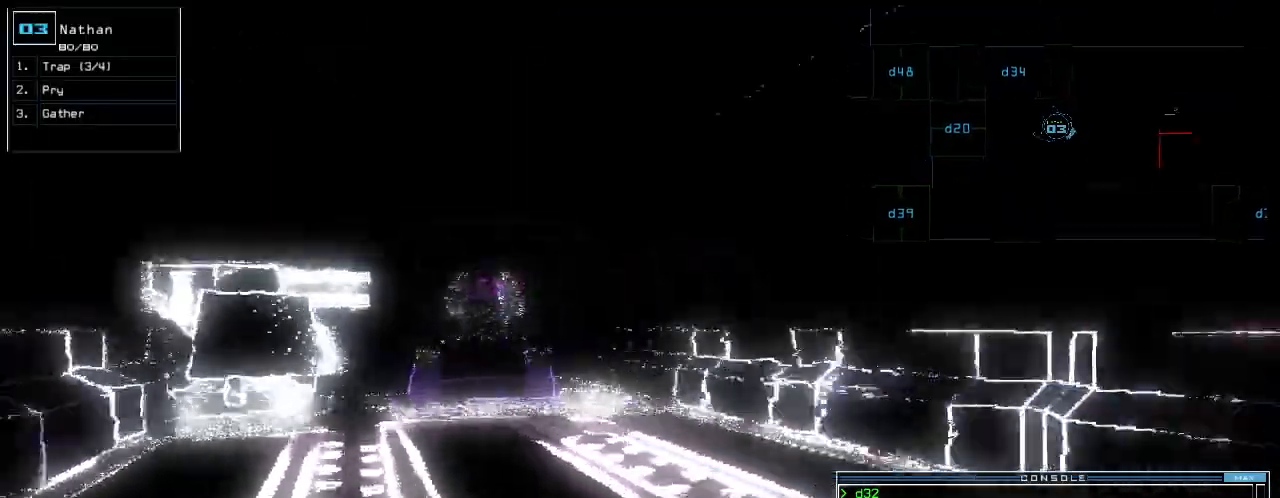
{"keys": ["down"], "events": [[240, "right", "down"], [400, "right", "up"]]}